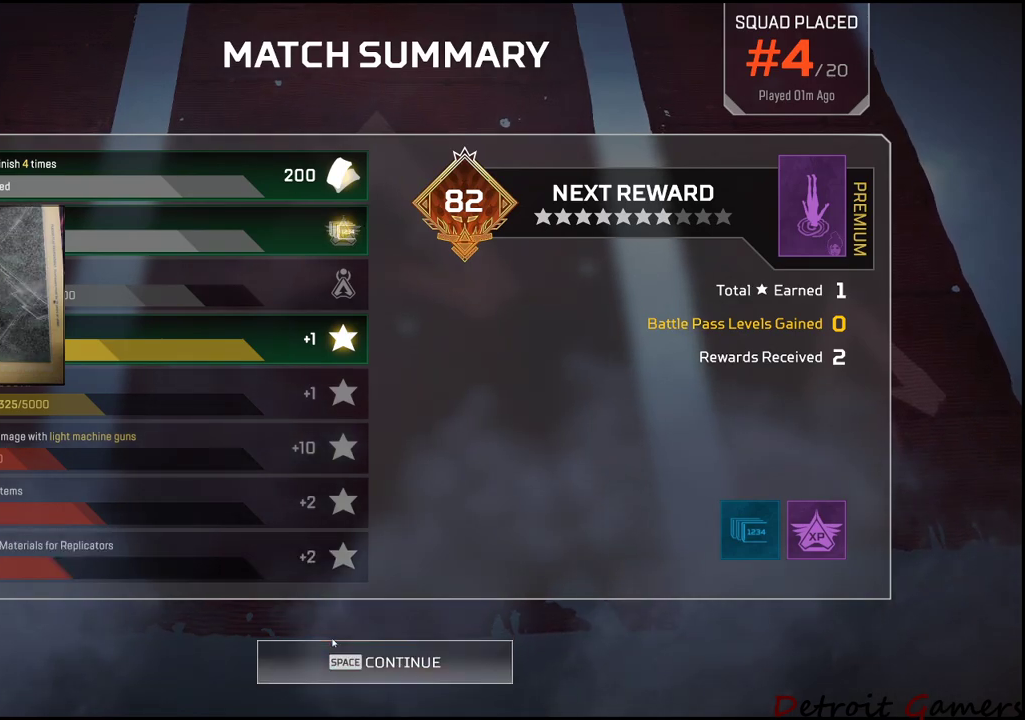
Gameplay with keyboard and mouse; each line is a JSON object with the keys and mouse buttons held at the frame after it. "events" lists presses ("down") and releases ("up") of "1", "2", "3", "4", "5", "a", "c", "caps_lock", "ctrl", "d", "e", "f", "g", "q", "r", "s", "shift", "space", "t", "tab", "v", "w", "x", "z", "mouse_left", "mouse_wheel" and "mouse_right" between this image and that frame as [ms after this image, input, new state], when the widget could be followed in between. "mouse_left", "mouse_wheel", "mouse_right" = the "left", "wheel", "right" buttons of the "mouse" list. No other keys are recorded. "wheel" means that the mouse wheel is clicked or scrolled. Not read: alt mouse_move.
{"keys": [], "mouse": [], "events": [[317, "mouse_left", "down"], [417, "mouse_left", "up"]]}
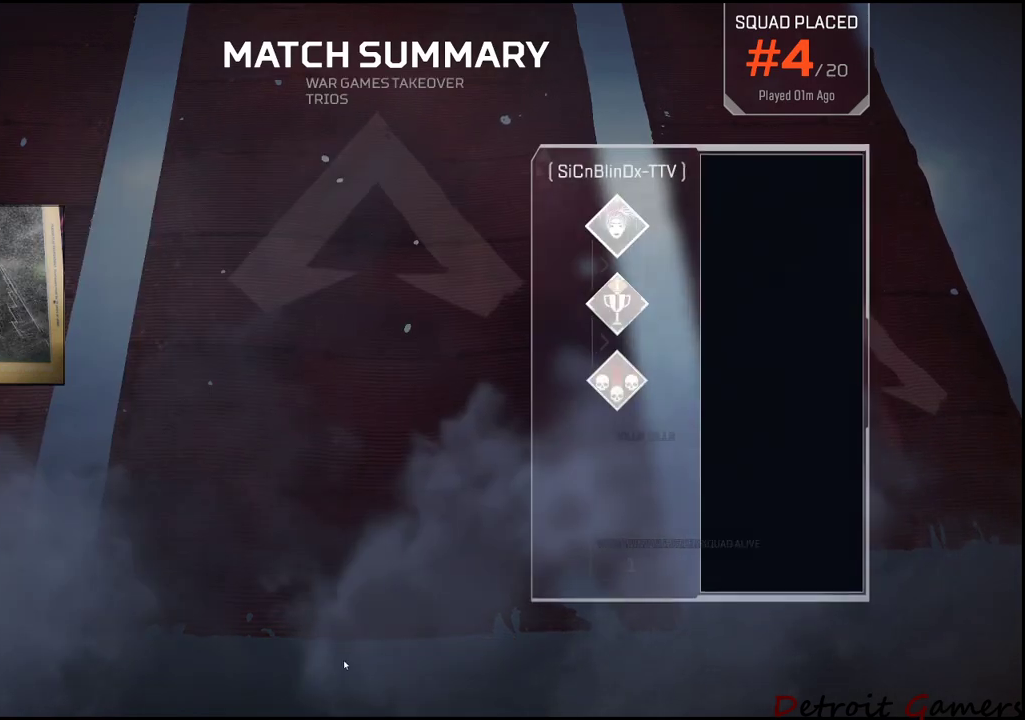
{"keys": [], "mouse": [], "events": []}
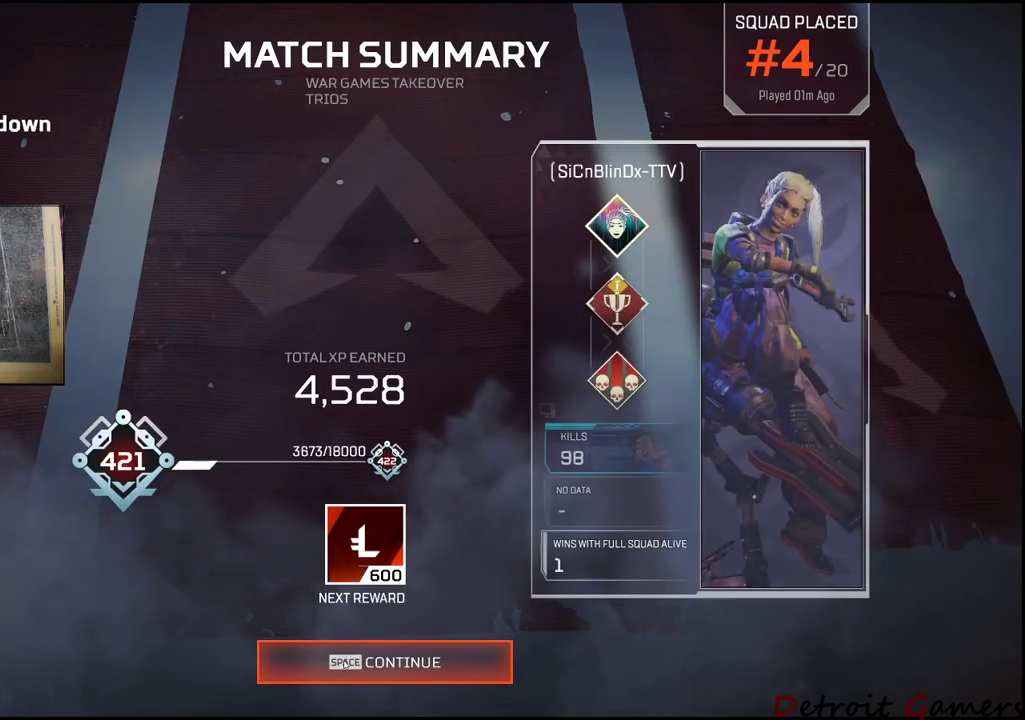
{"keys": [], "mouse": [], "events": []}
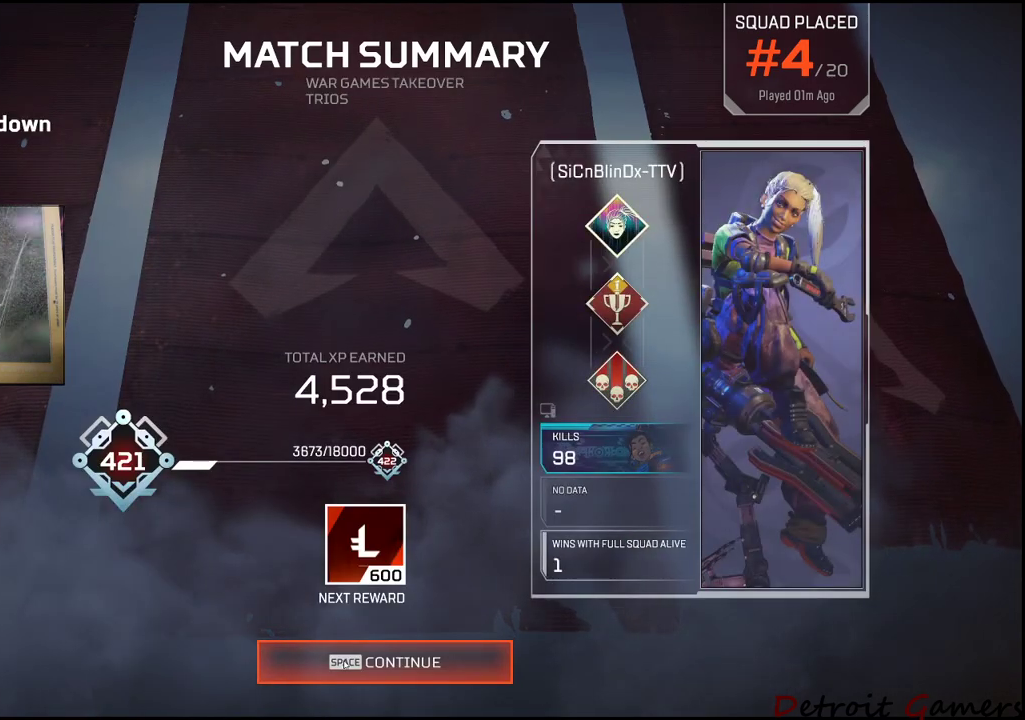
{"keys": [], "mouse": [], "events": [[84, "mouse_left", "down"], [317, "mouse_left", "up"]]}
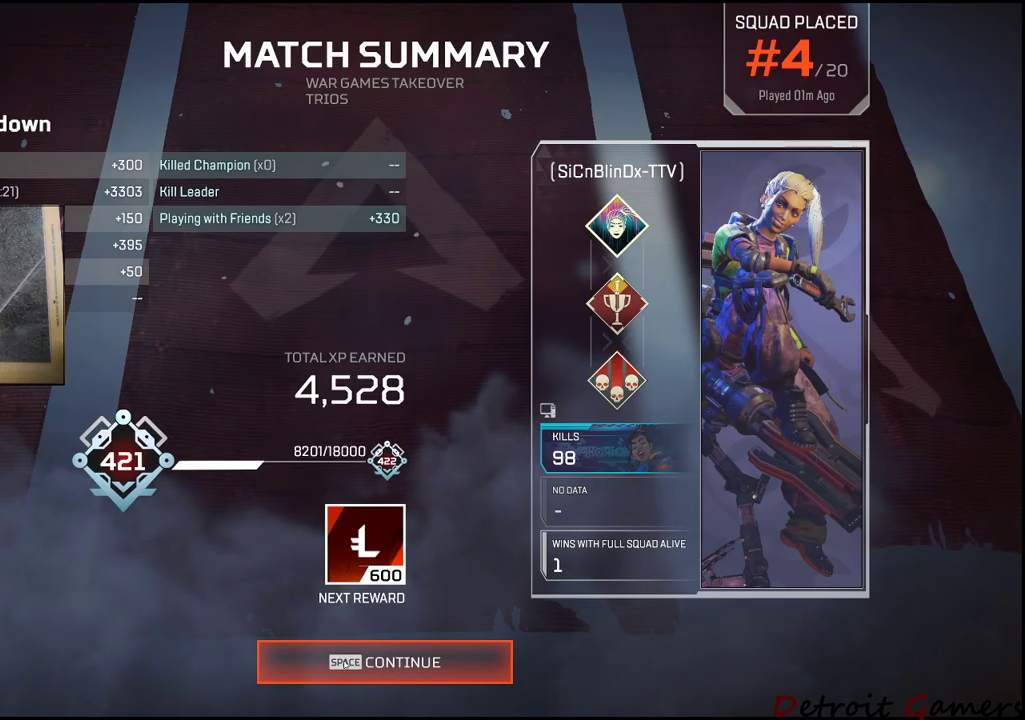
{"keys": [], "mouse": ["left"], "events": [[434, "mouse_left", "down"]]}
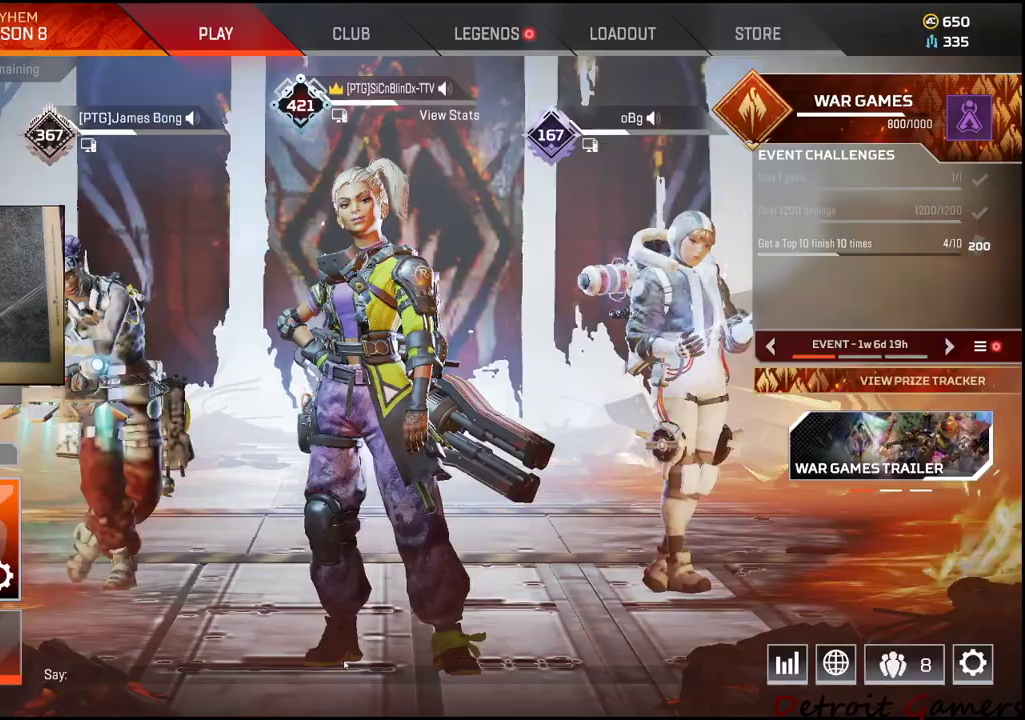
{"keys": [], "mouse": [], "events": [[117, "mouse_left", "up"]]}
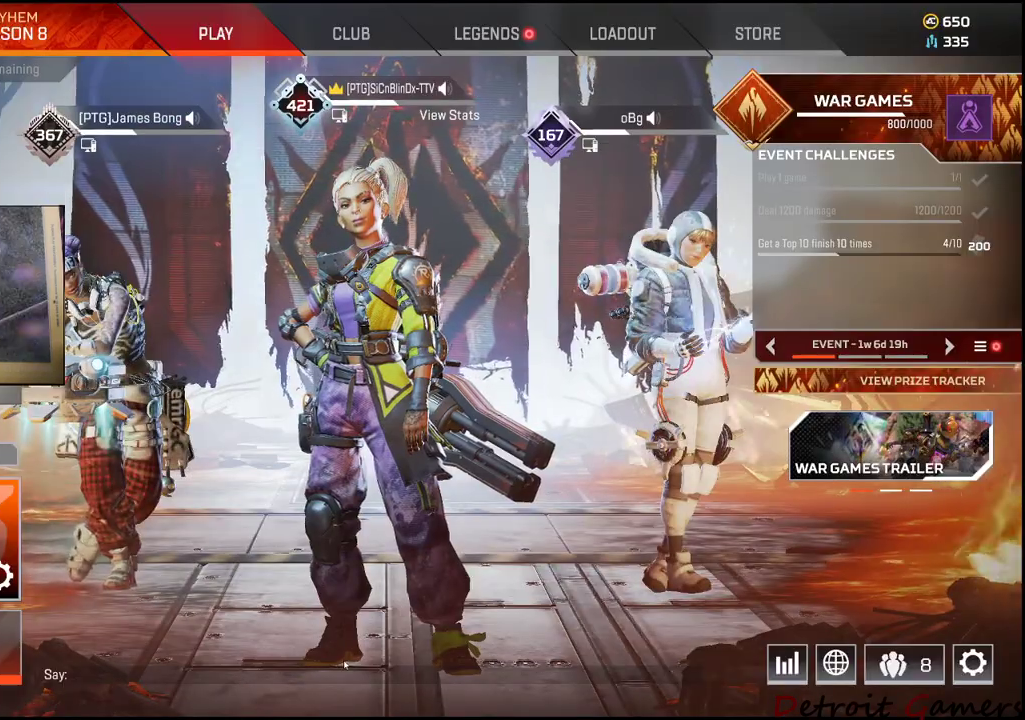
{"keys": [], "mouse": [], "events": []}
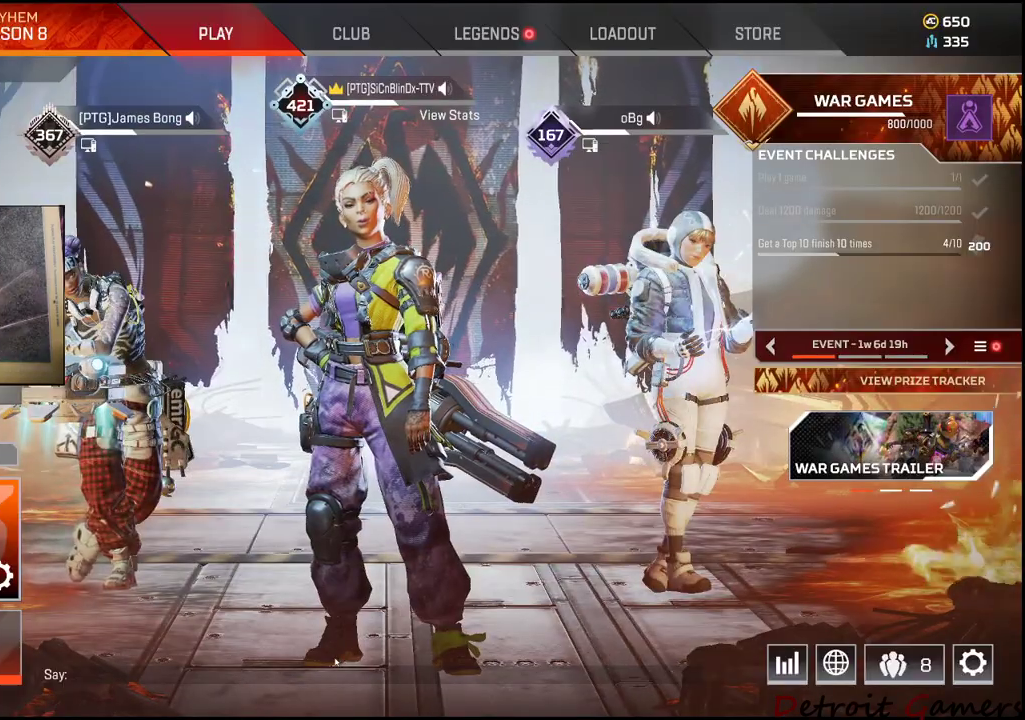
{"keys": [], "mouse": [], "events": []}
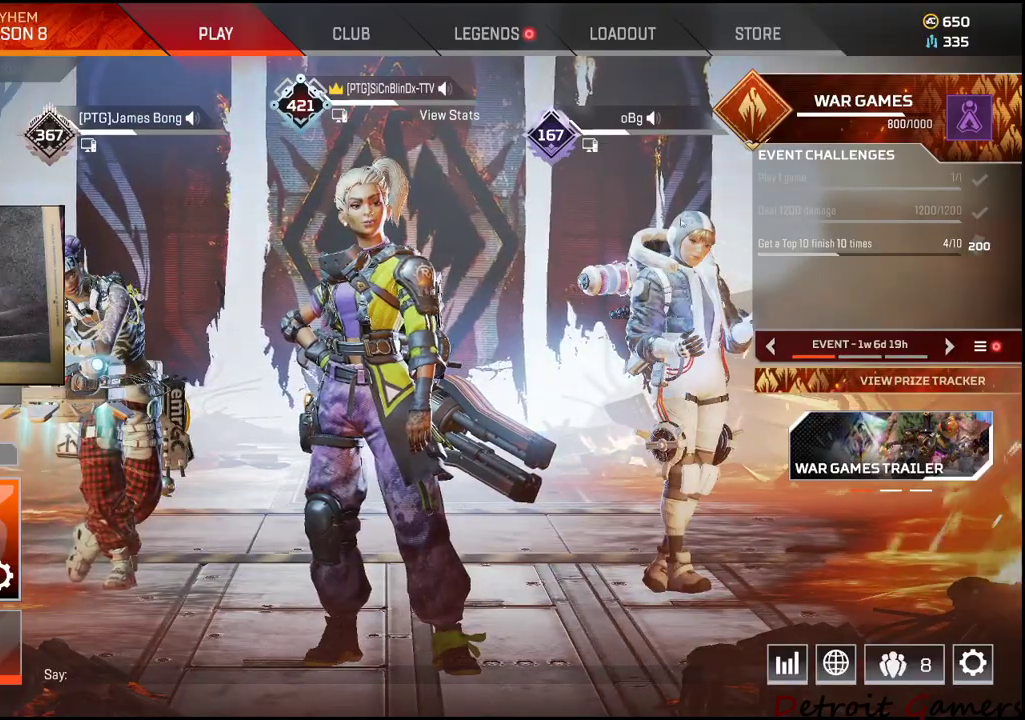
{"keys": [], "mouse": [], "events": []}
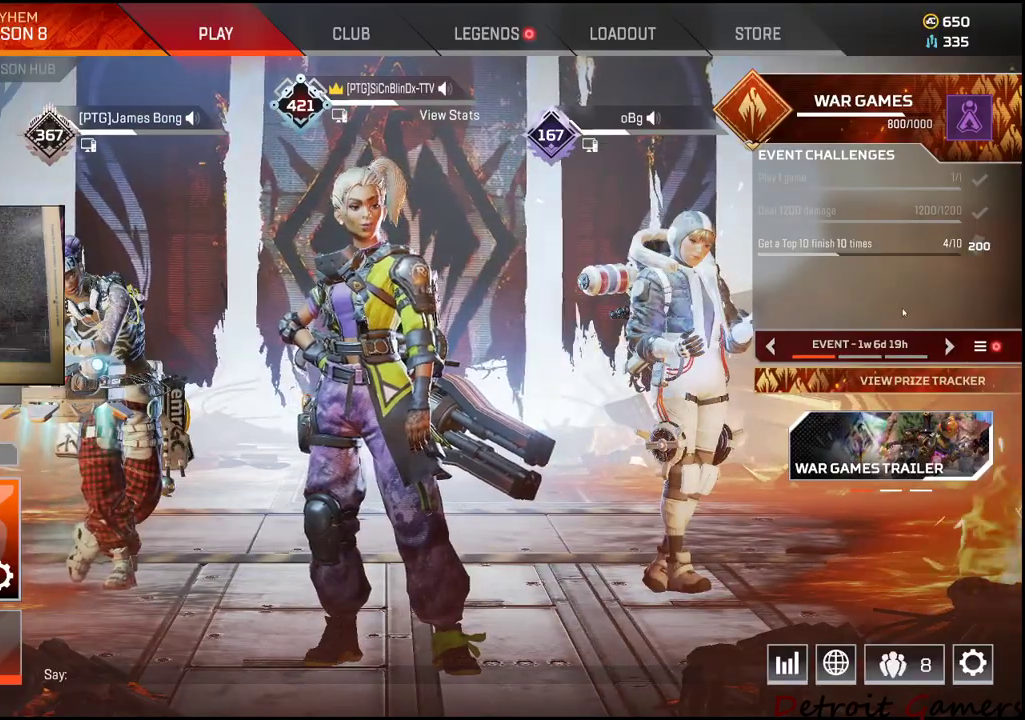
{"keys": [], "mouse": [], "events": []}
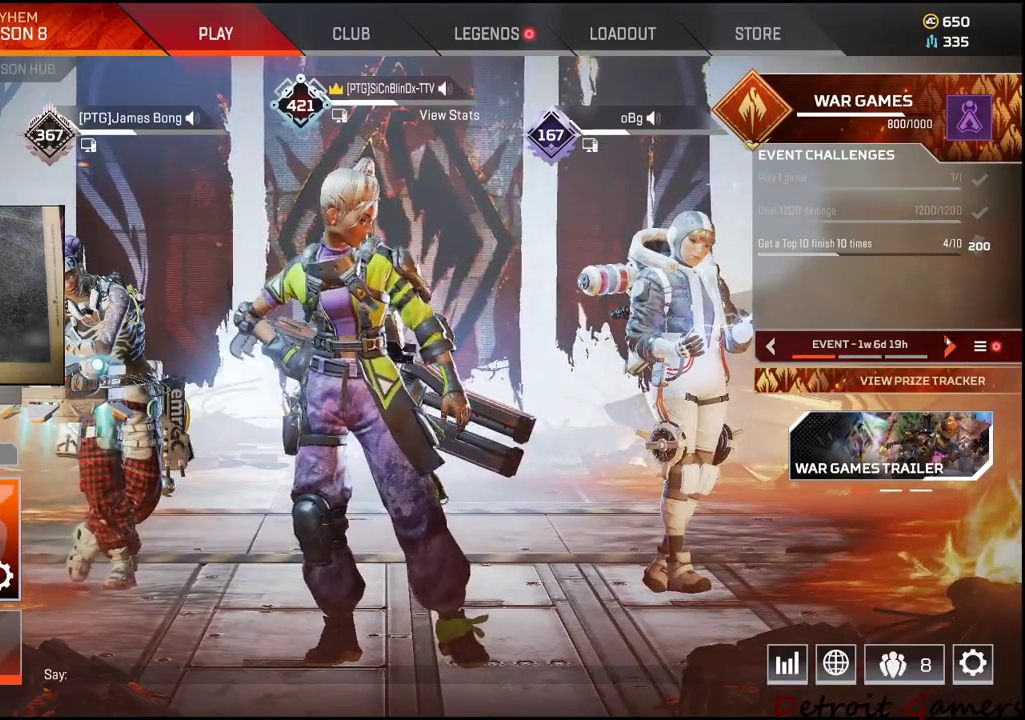
{"keys": [], "mouse": ["left"], "events": [[50, "mouse_left", "down"], [200, "mouse_left", "up"], [434, "mouse_left", "down"]]}
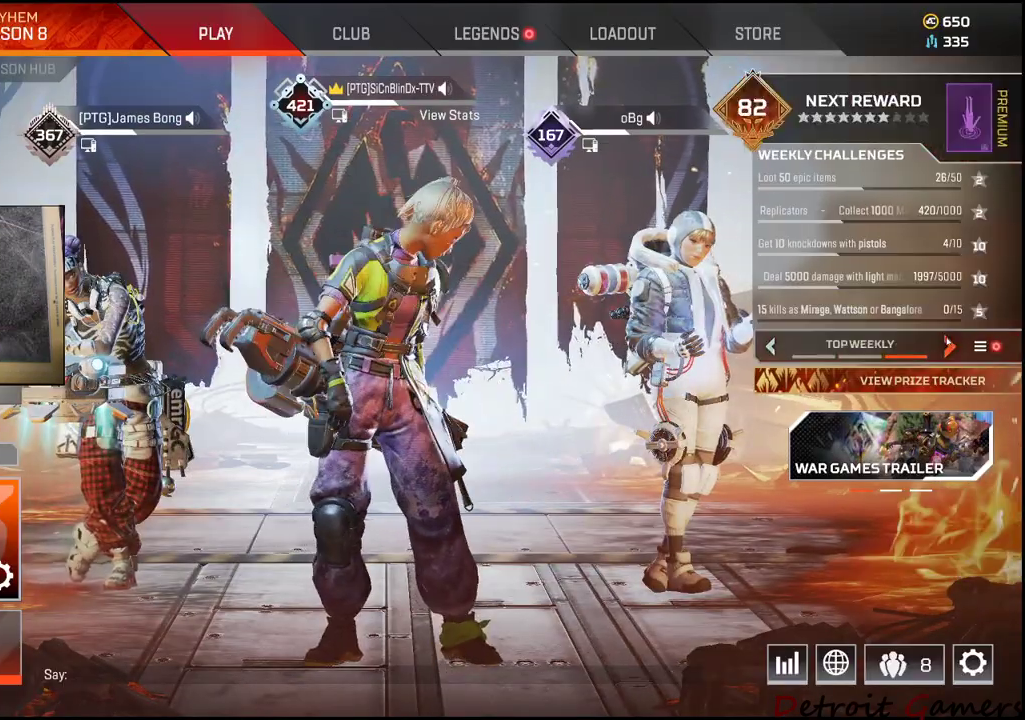
{"keys": [], "mouse": [], "events": [[67, "mouse_left", "up"]]}